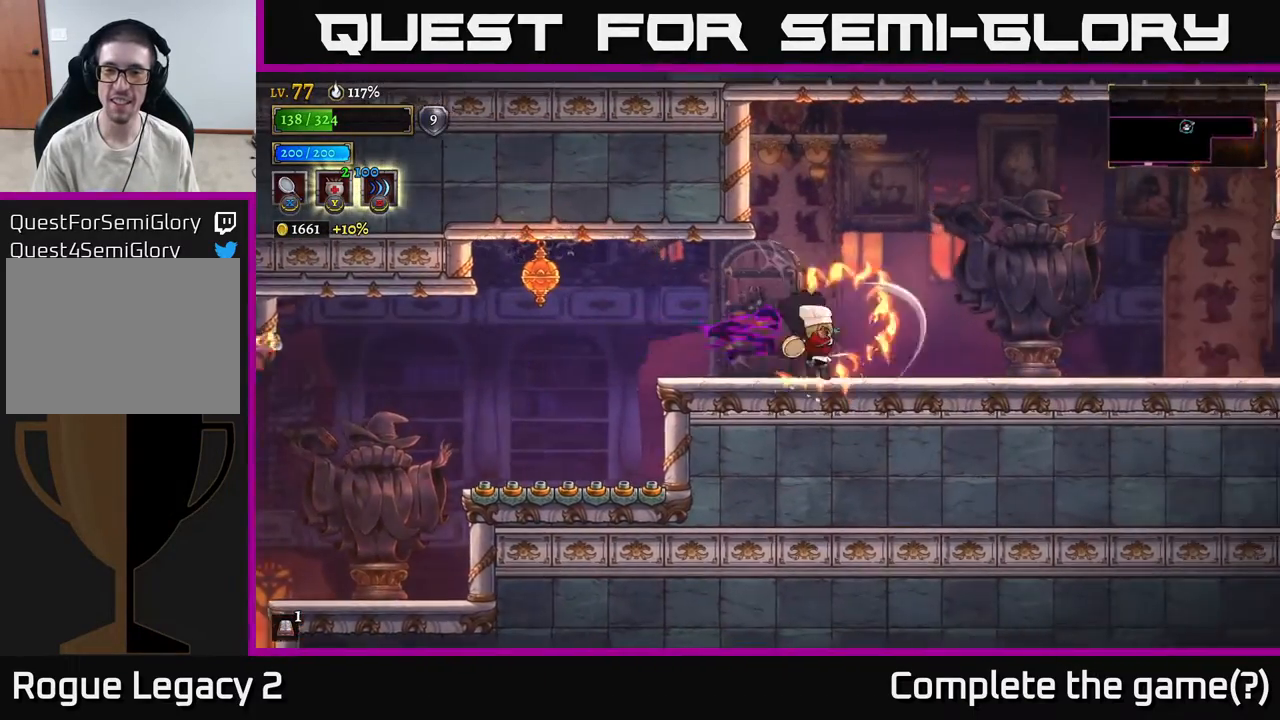
Gameplay with a controller (Xbox layout); each line is a JSON object with the inputs held at the frame after it. "events" lists button and stick changes between this image and that frame as [ms after this image, input, new state], when the widget could be followed in between.
{"buttons": ["R2"], "left_stick": "right", "right_stick": "center", "events": [[300, "R2", "down"]]}
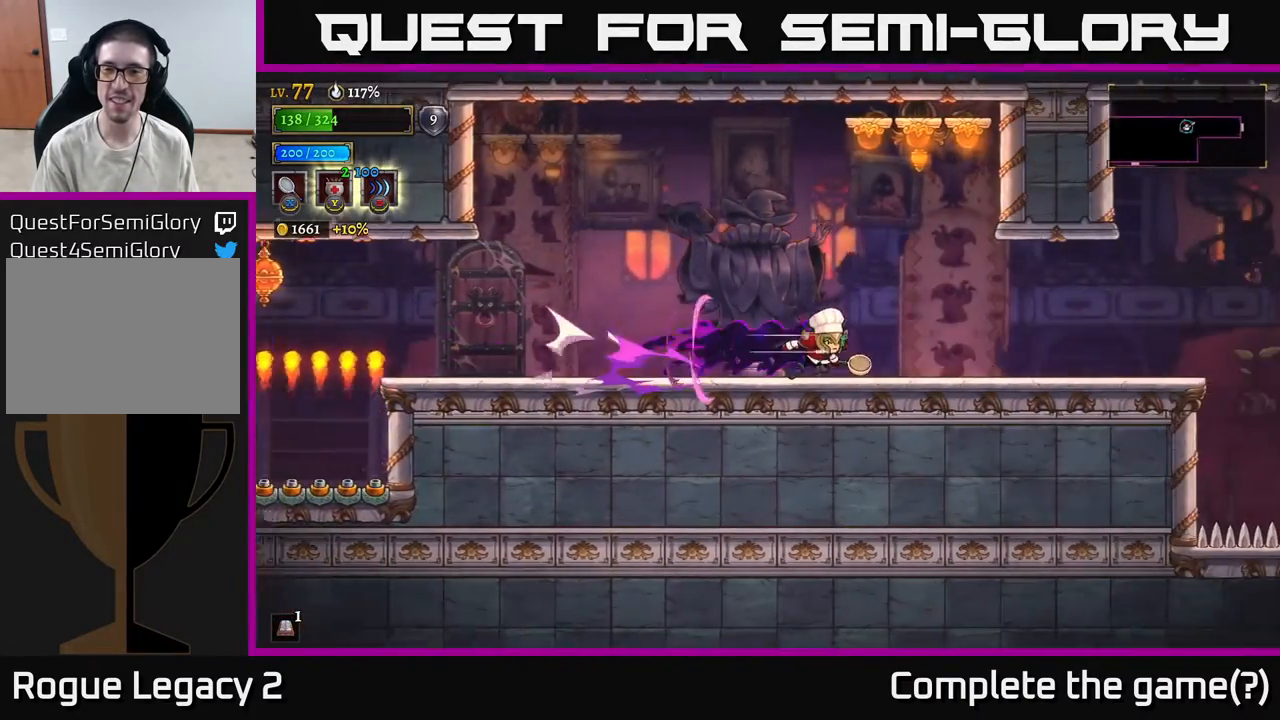
{"buttons": [], "left_stick": "right", "right_stick": "center", "events": [[117, "R2", "up"], [233, "R2", "down"], [467, "R2", "up"]]}
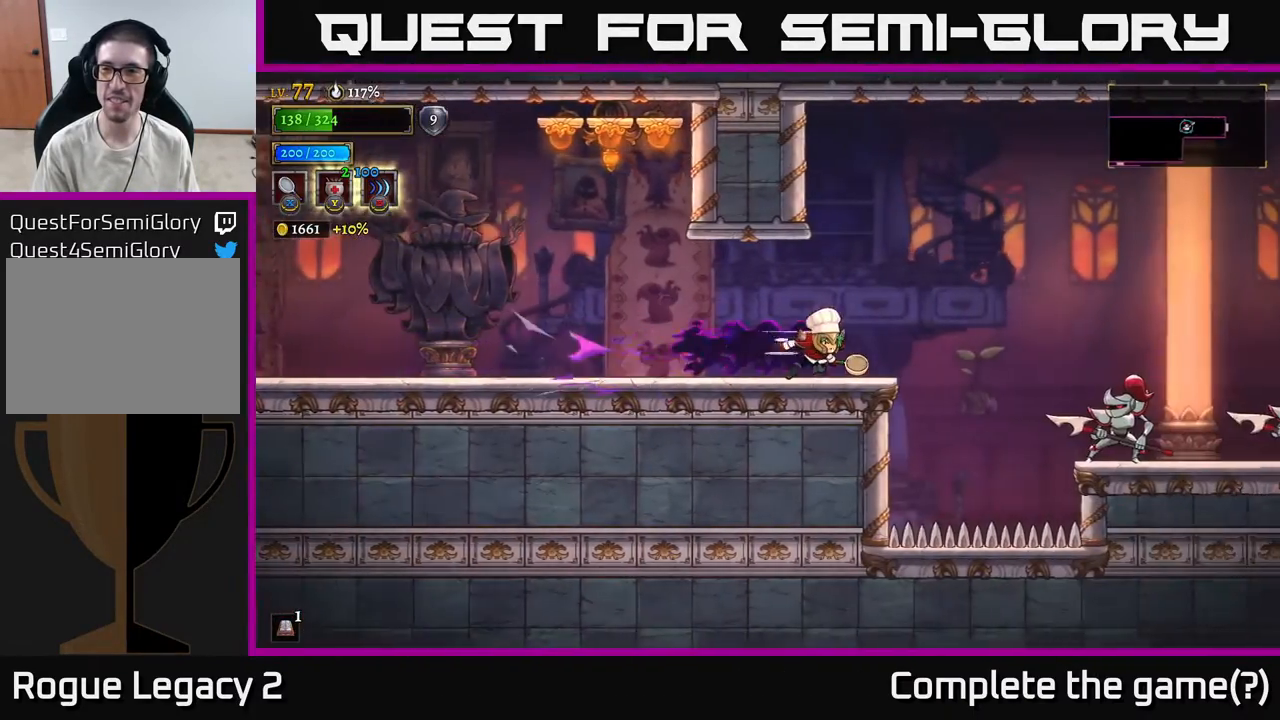
{"buttons": ["A"], "left_stick": "center", "right_stick": "center", "events": [[200, "A", "down"], [450, "left_stick", "center"]]}
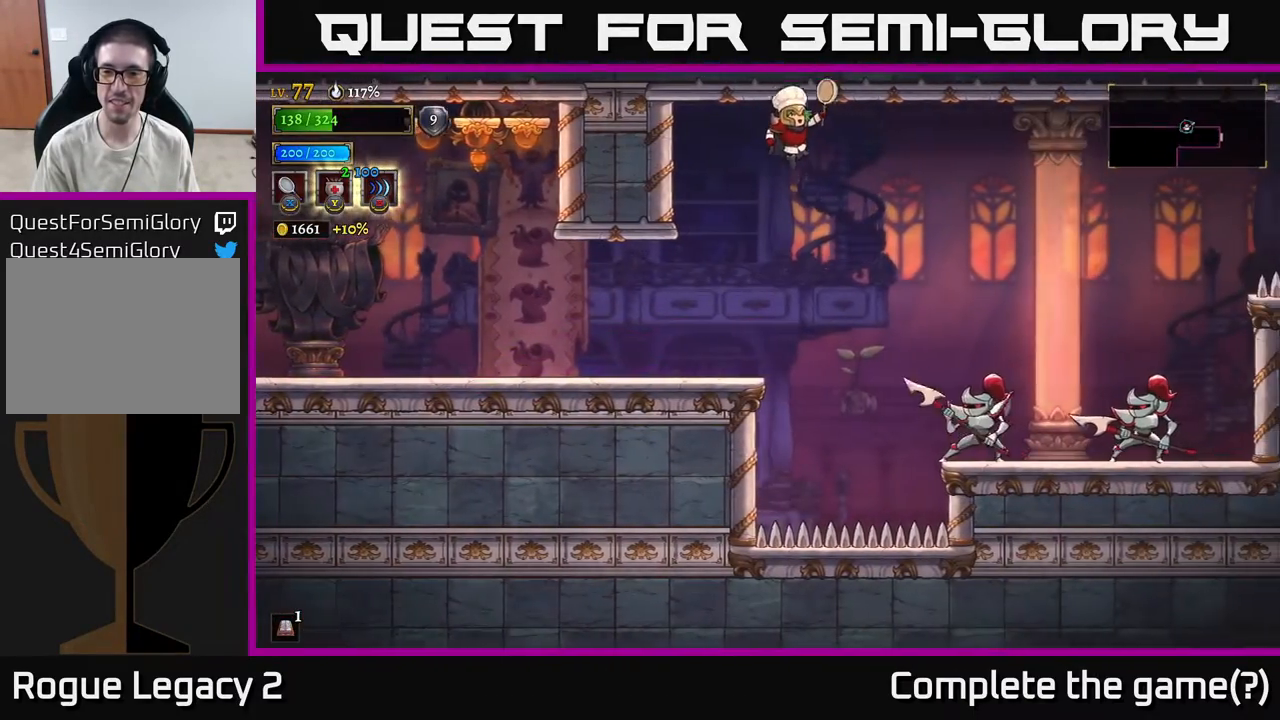
{"buttons": [], "left_stick": "left", "right_stick": "center", "events": [[167, "left_stick", "left"], [200, "A", "up"]]}
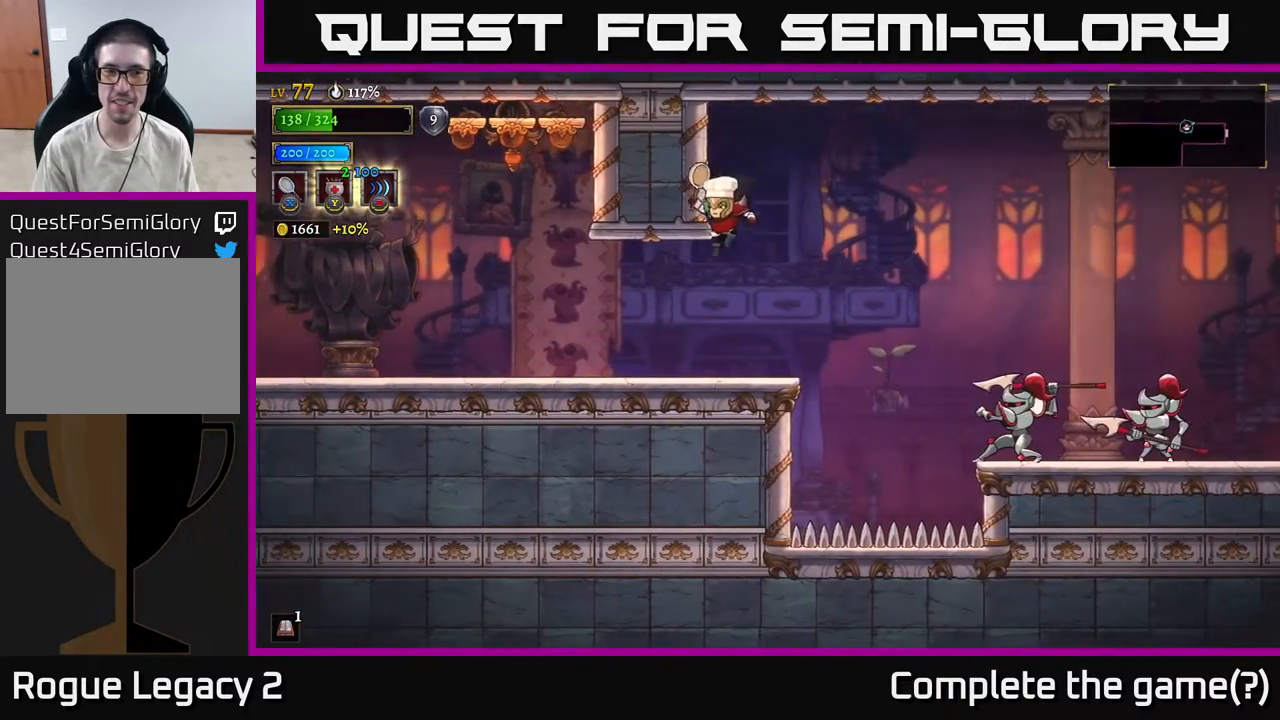
{"buttons": ["B"], "left_stick": "down-right", "right_stick": "center", "events": [[67, "left_stick", "center"], [317, "A", "down"], [317, "left_stick", "right"], [367, "left_stick", "down-right"], [450, "A", "up"], [450, "B", "down"]]}
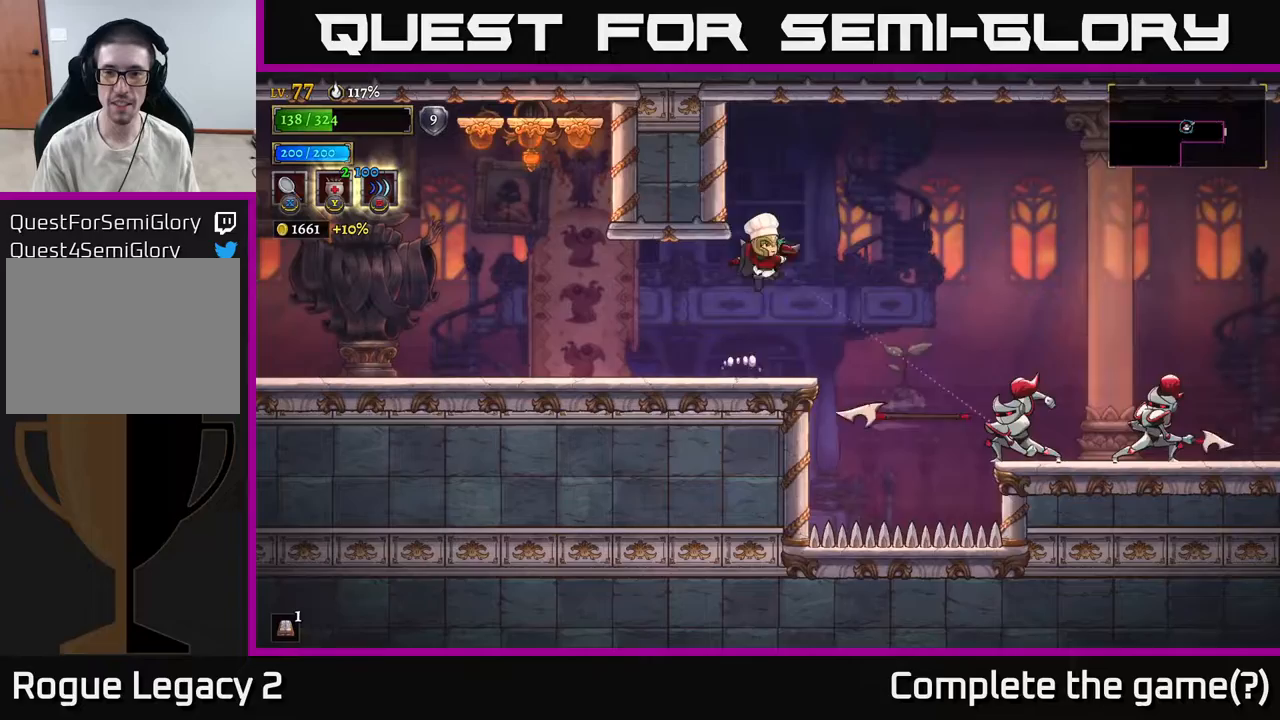
{"buttons": [], "left_stick": "center", "right_stick": "center", "events": [[67, "B", "up"], [150, "left_stick", "right"], [267, "left_stick", "center"], [317, "left_stick", "left"], [400, "left_stick", "center"]]}
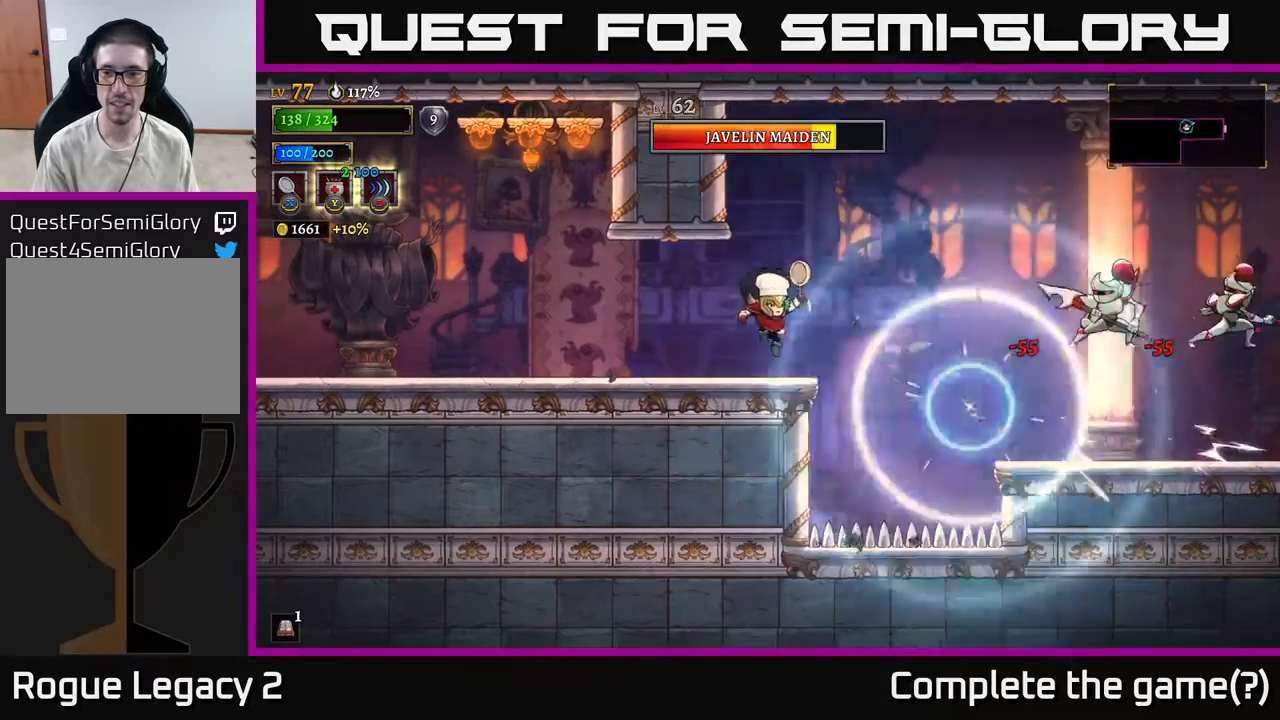
{"buttons": ["A"], "left_stick": "right", "right_stick": "center", "events": [[50, "left_stick", "right"], [200, "A", "down"]]}
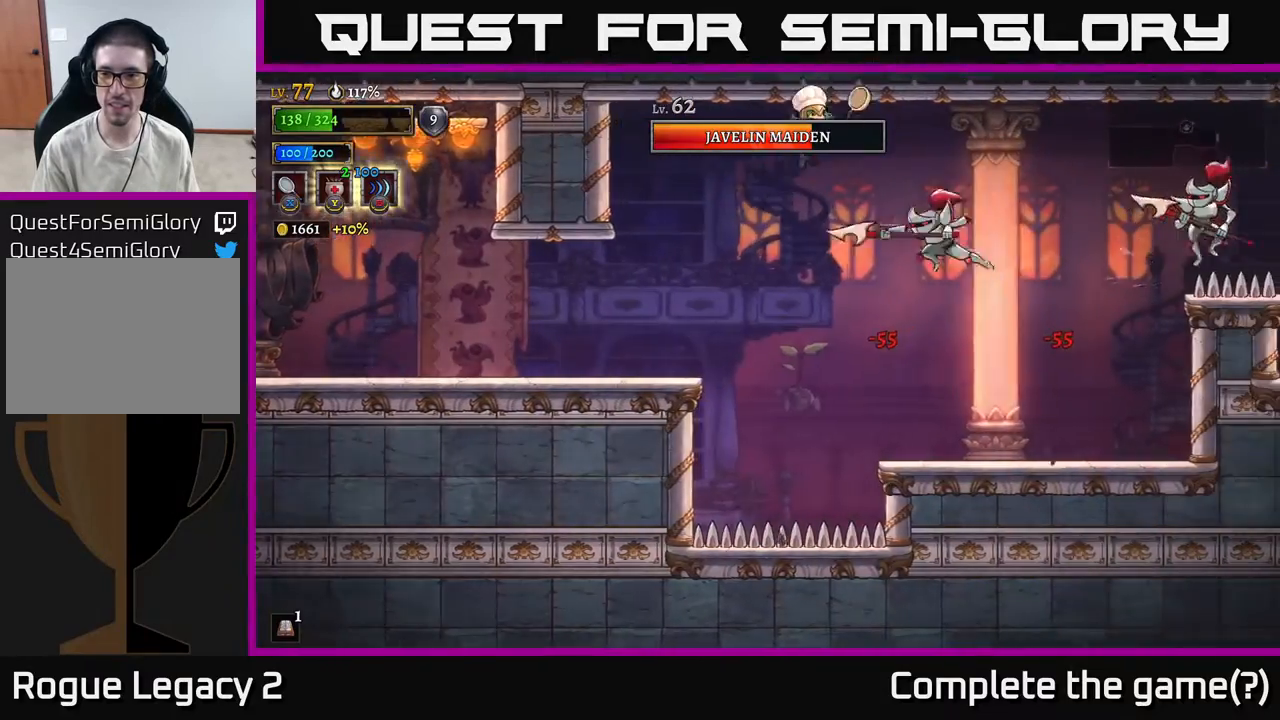
{"buttons": ["X"], "left_stick": "right", "right_stick": "center", "events": [[350, "X", "down"], [383, "A", "up"]]}
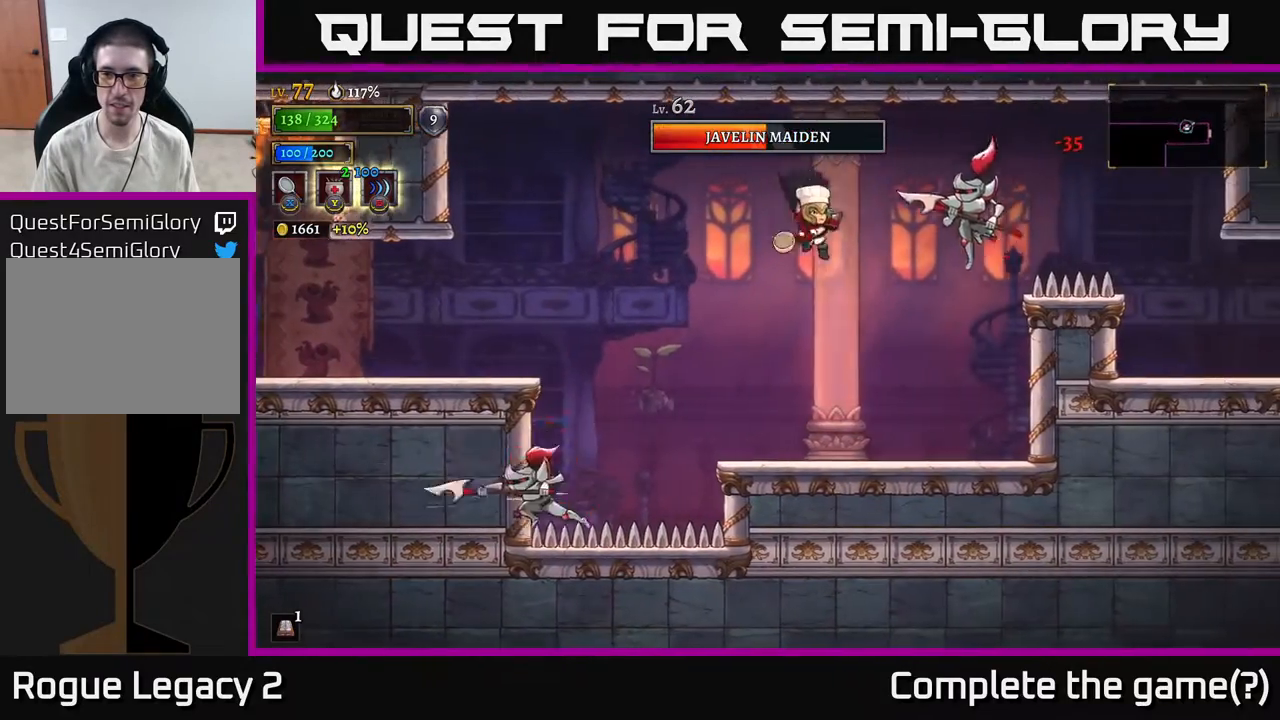
{"buttons": ["A"], "left_stick": "right", "right_stick": "center", "events": [[33, "X", "up"], [150, "left_stick", "left"], [300, "left_stick", "center"], [467, "left_stick", "right"], [483, "A", "down"]]}
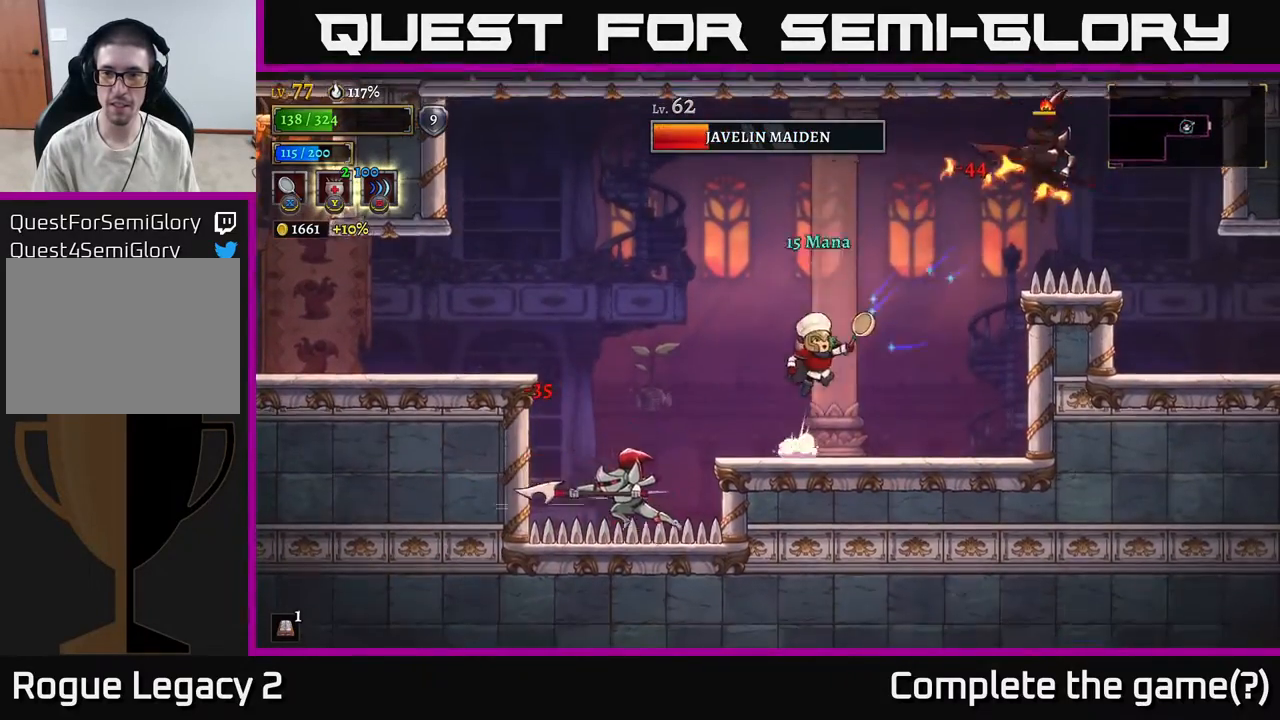
{"buttons": [], "left_stick": "center", "right_stick": "center", "events": [[83, "X", "down"], [333, "X", "up"], [450, "A", "up"], [500, "left_stick", "center"]]}
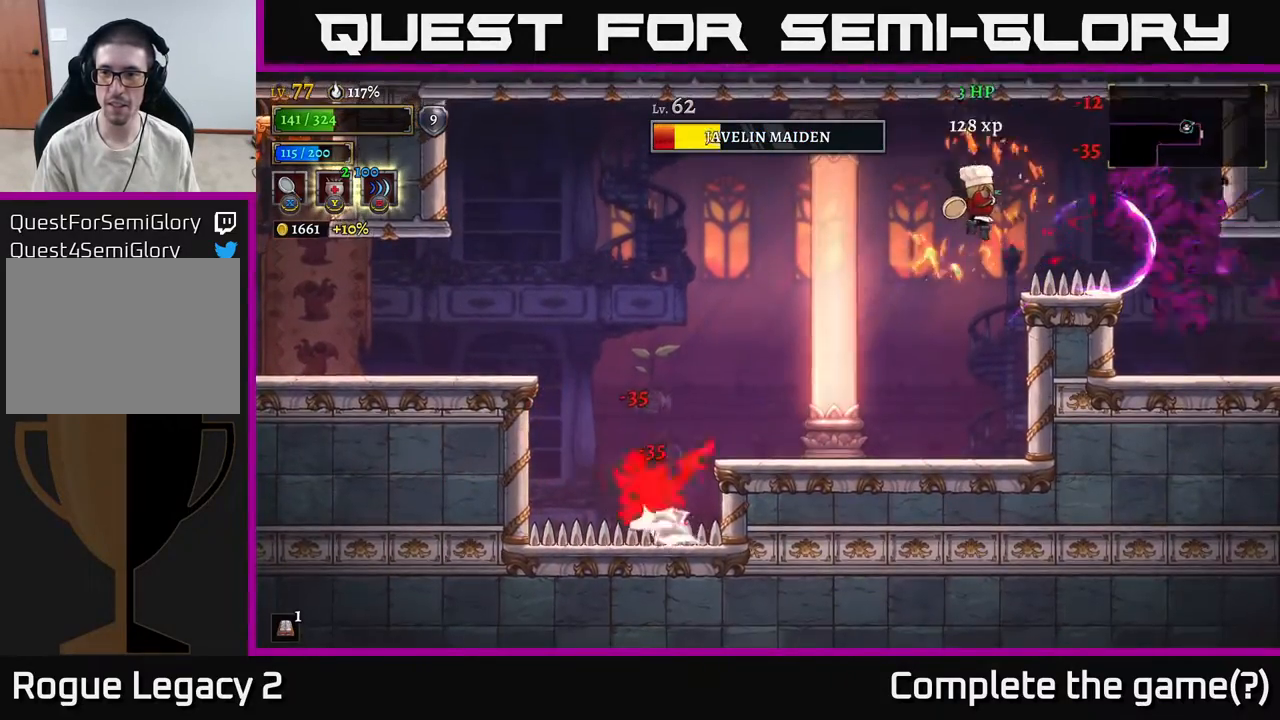
{"buttons": [], "left_stick": "left", "right_stick": "center", "events": [[33, "left_stick", "left"], [267, "left_stick", "center"], [367, "left_stick", "left"]]}
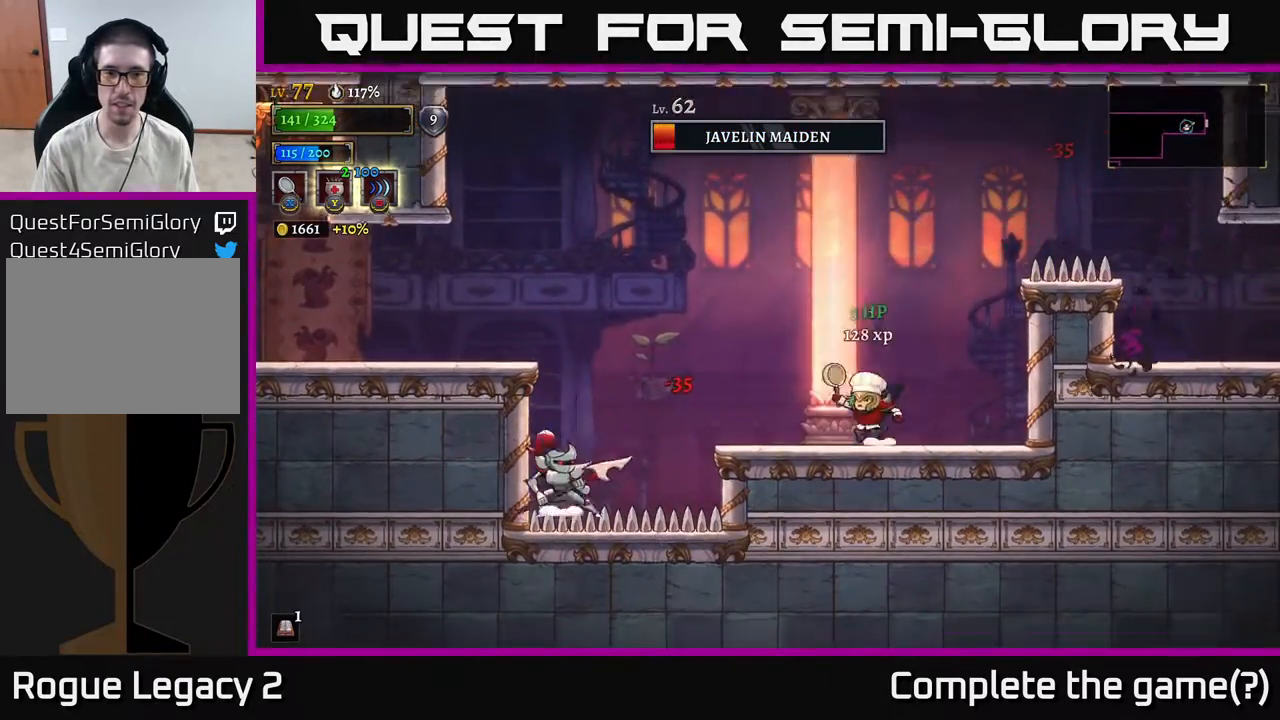
{"buttons": [], "left_stick": "left", "right_stick": "center", "events": [[100, "left_stick", "center"], [367, "left_stick", "left"]]}
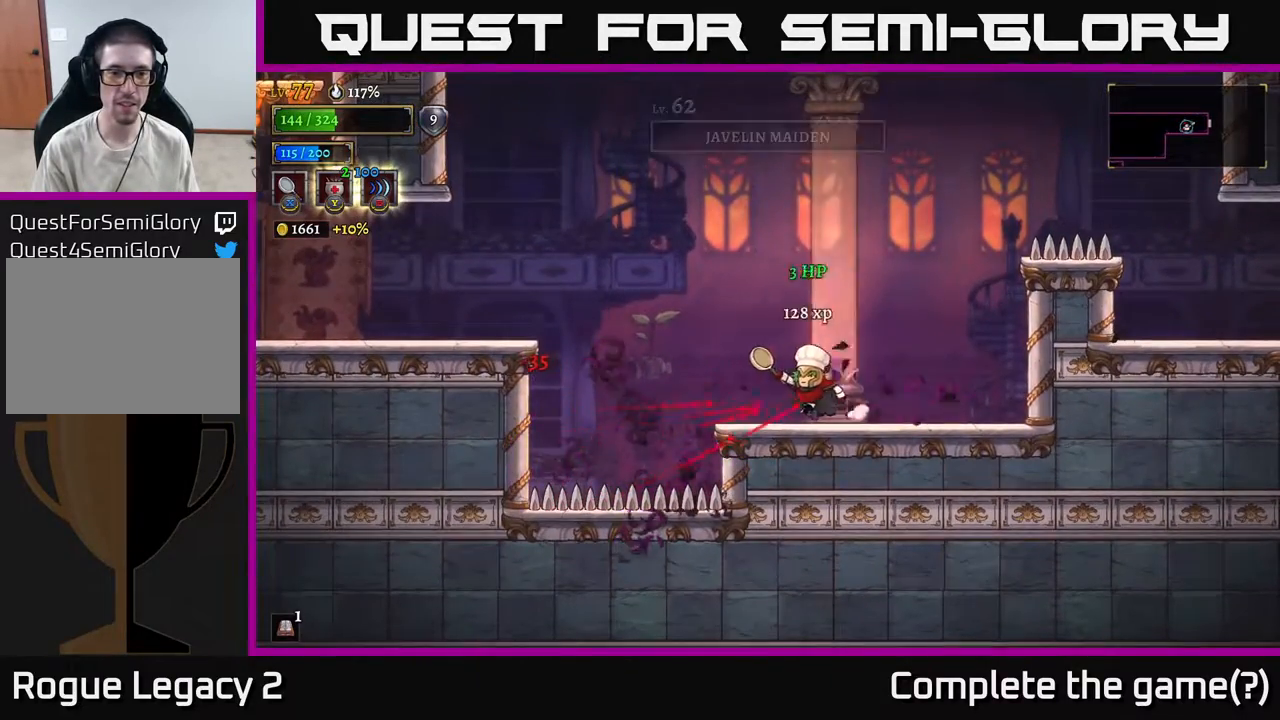
{"buttons": ["A"], "left_stick": "right", "right_stick": "center", "events": [[183, "left_stick", "right"], [400, "A", "down"]]}
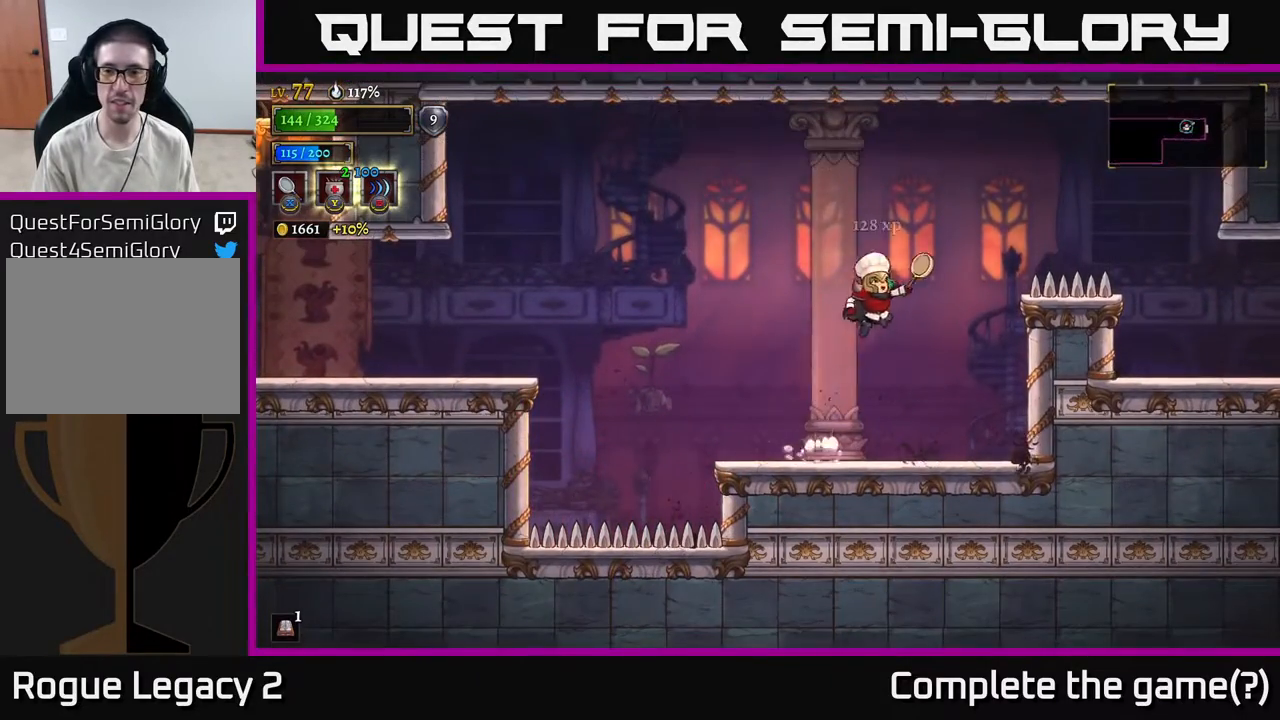
{"buttons": [], "left_stick": "right", "right_stick": "center", "events": [[267, "R2", "down"], [350, "A", "up"], [400, "R2", "up"]]}
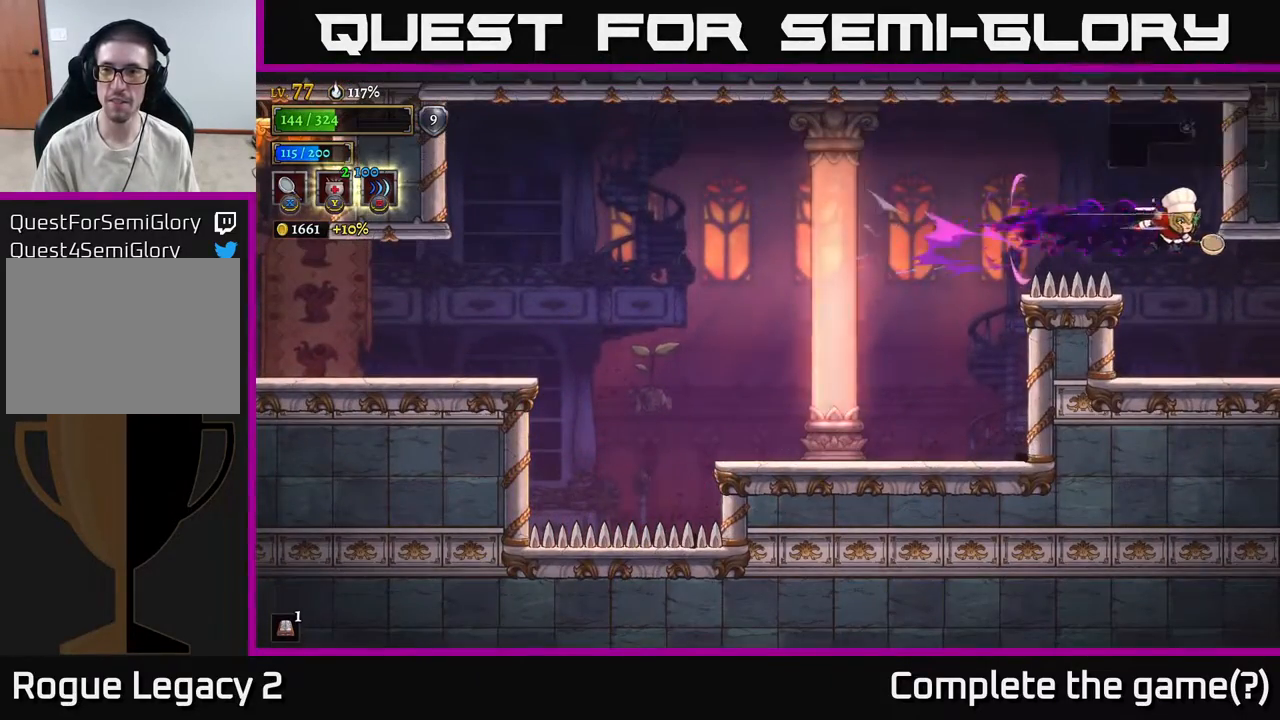
{"buttons": [], "left_stick": "right", "right_stick": "center", "events": []}
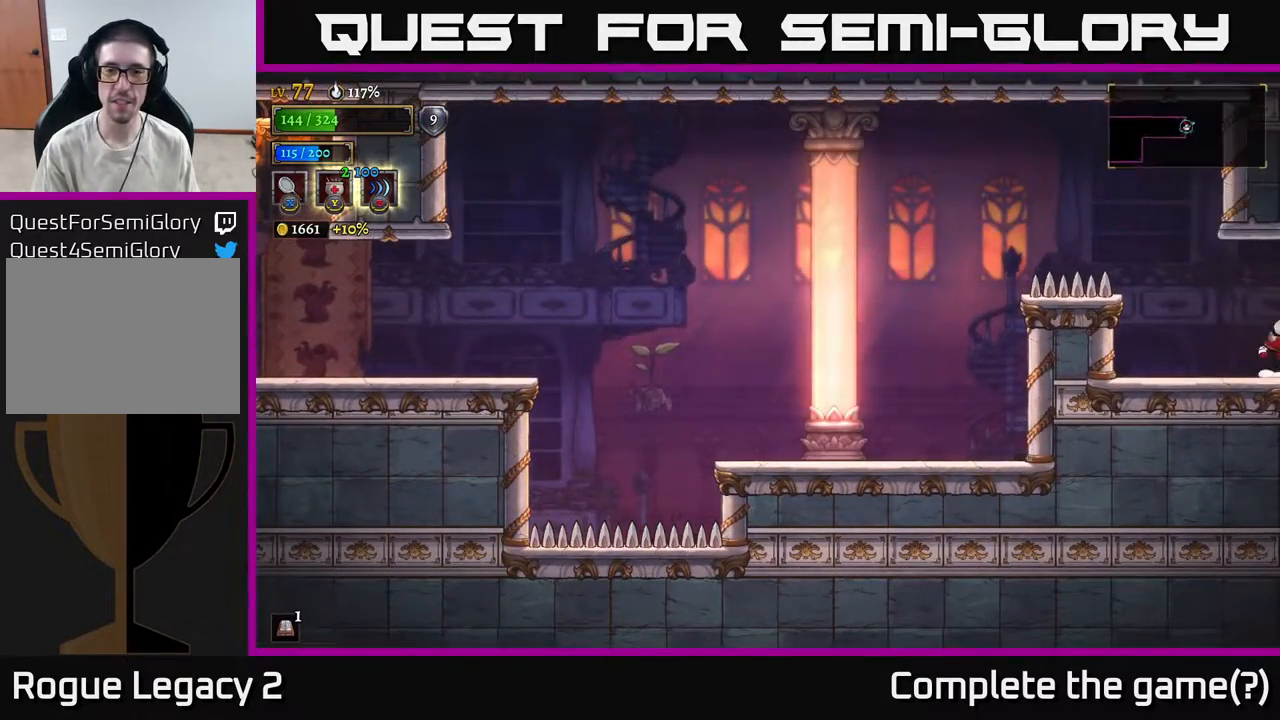
{"buttons": [], "left_stick": "center", "right_stick": "center", "events": [[483, "left_stick", "center"]]}
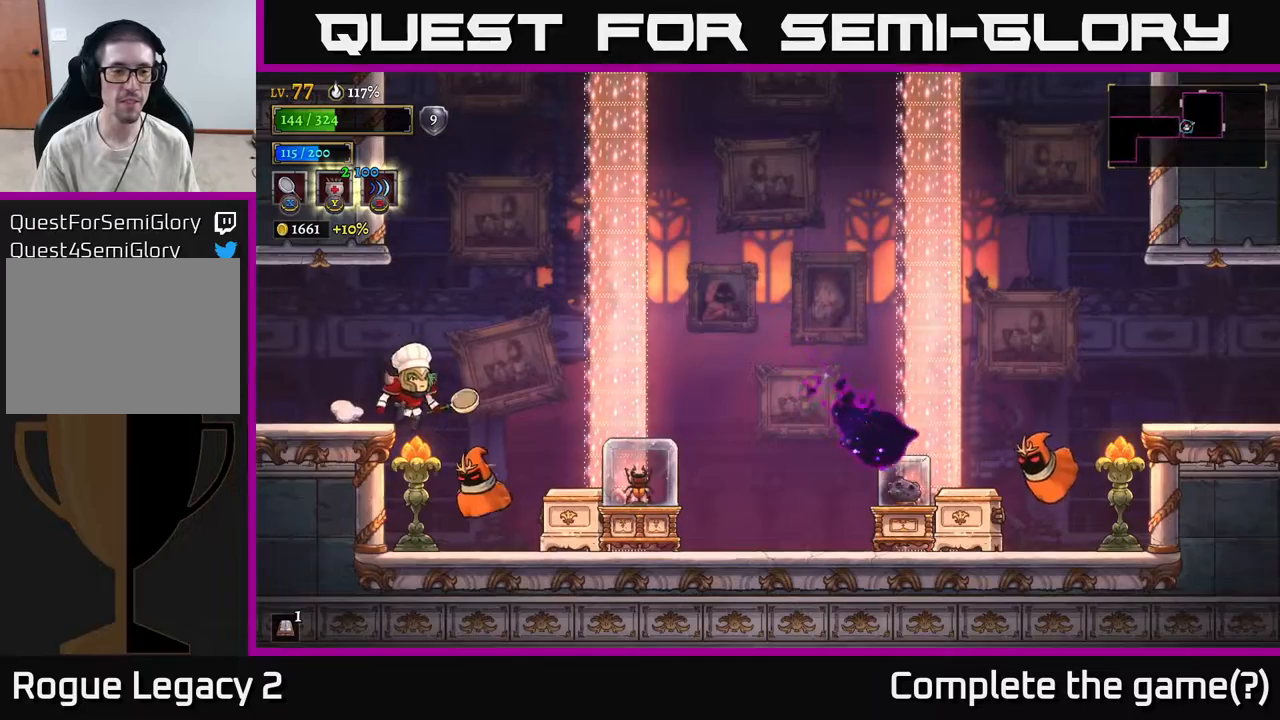
{"buttons": [], "left_stick": "center", "right_stick": "center", "events": [[33, "X", "down"], [100, "left_stick", "right"], [133, "X", "up"], [217, "left_stick", "center"]]}
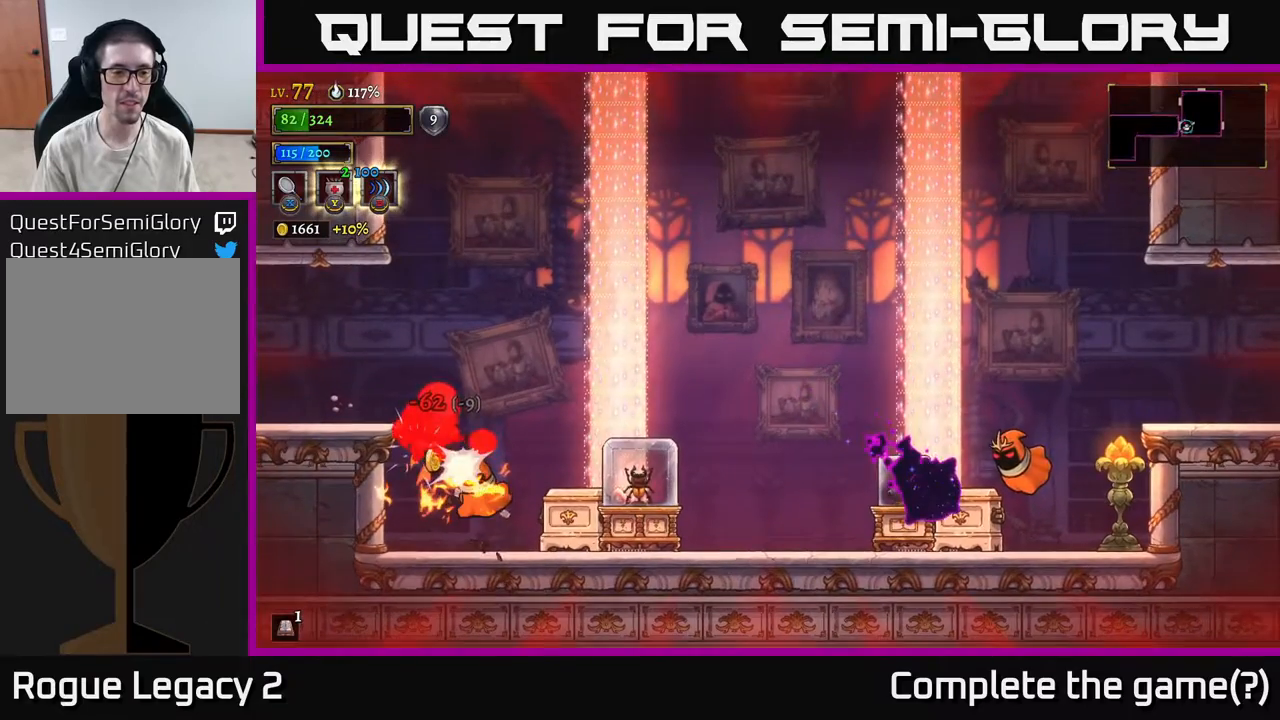
{"buttons": ["X"], "left_stick": "center", "right_stick": "center", "events": [[233, "left_stick", "right"], [300, "A", "down"], [367, "A", "up"], [467, "X", "down"], [500, "left_stick", "center"]]}
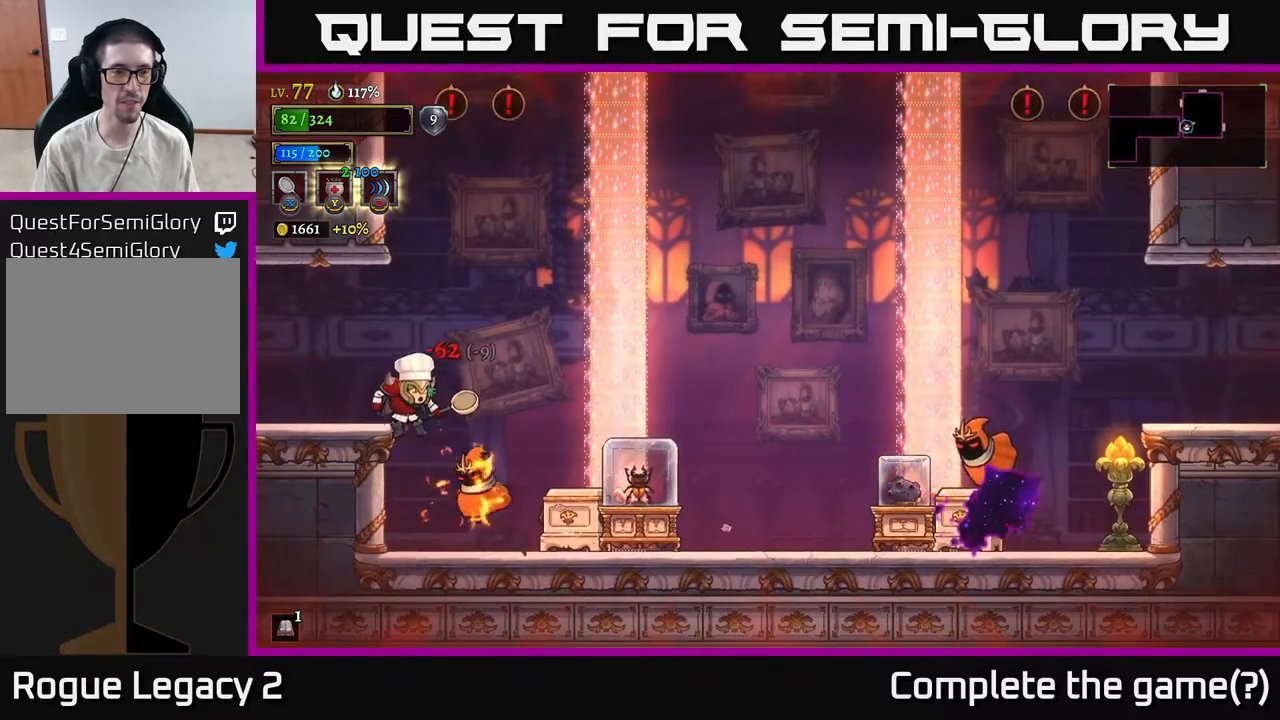
{"buttons": ["X"], "left_stick": "center", "right_stick": "center", "events": [[133, "X", "up"], [267, "X", "down"], [350, "X", "up"], [483, "X", "down"]]}
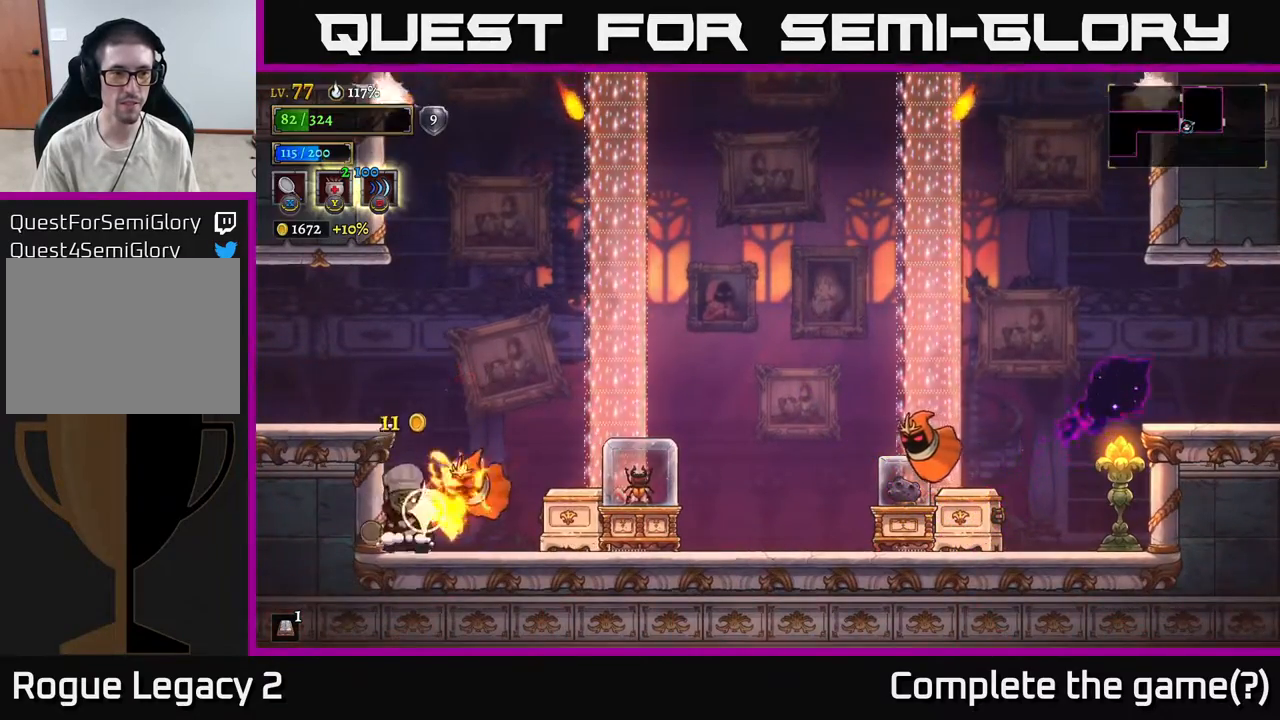
{"buttons": ["A", "X"], "left_stick": "right", "right_stick": "center", "events": [[67, "X", "up"], [383, "left_stick", "right"], [433, "A", "down"], [483, "X", "down"]]}
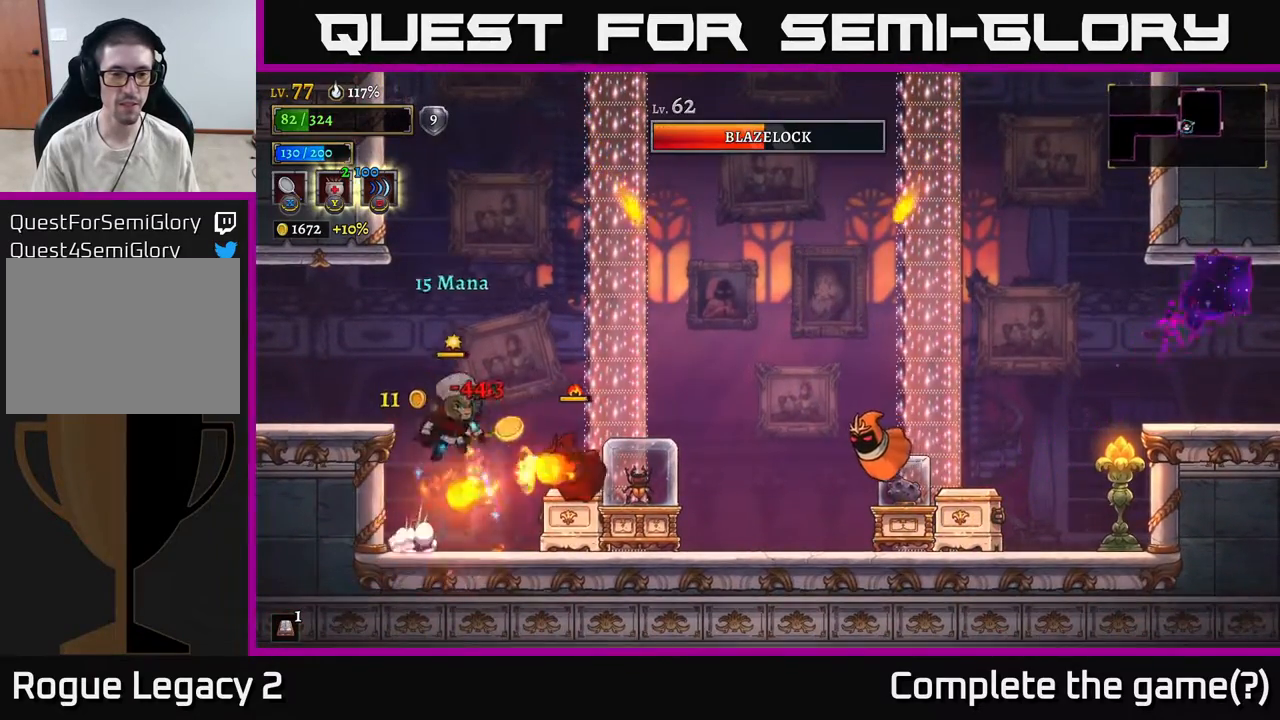
{"buttons": [], "left_stick": "center", "right_stick": "center", "events": [[17, "A", "up"], [67, "X", "up"], [250, "left_stick", "left"], [417, "left_stick", "center"]]}
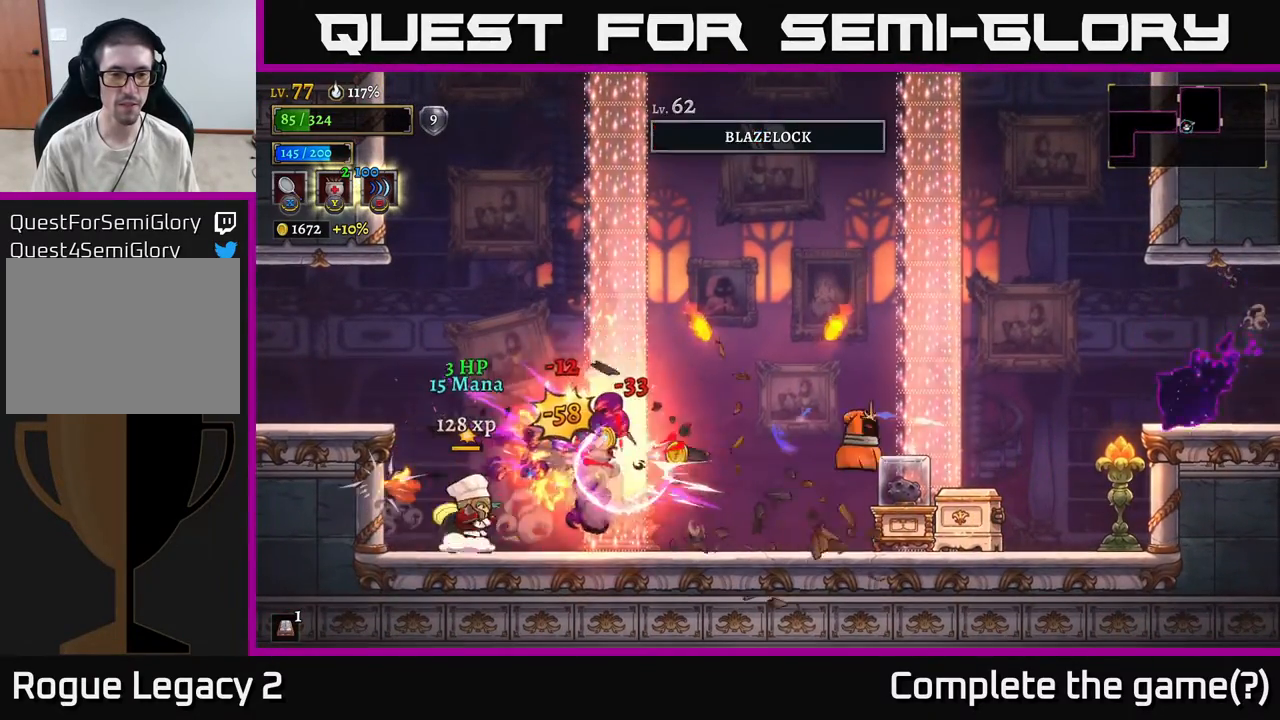
{"buttons": [], "left_stick": "right", "right_stick": "center", "events": [[133, "left_stick", "right"], [267, "A", "down"], [317, "X", "down"], [350, "A", "up"], [400, "X", "up"]]}
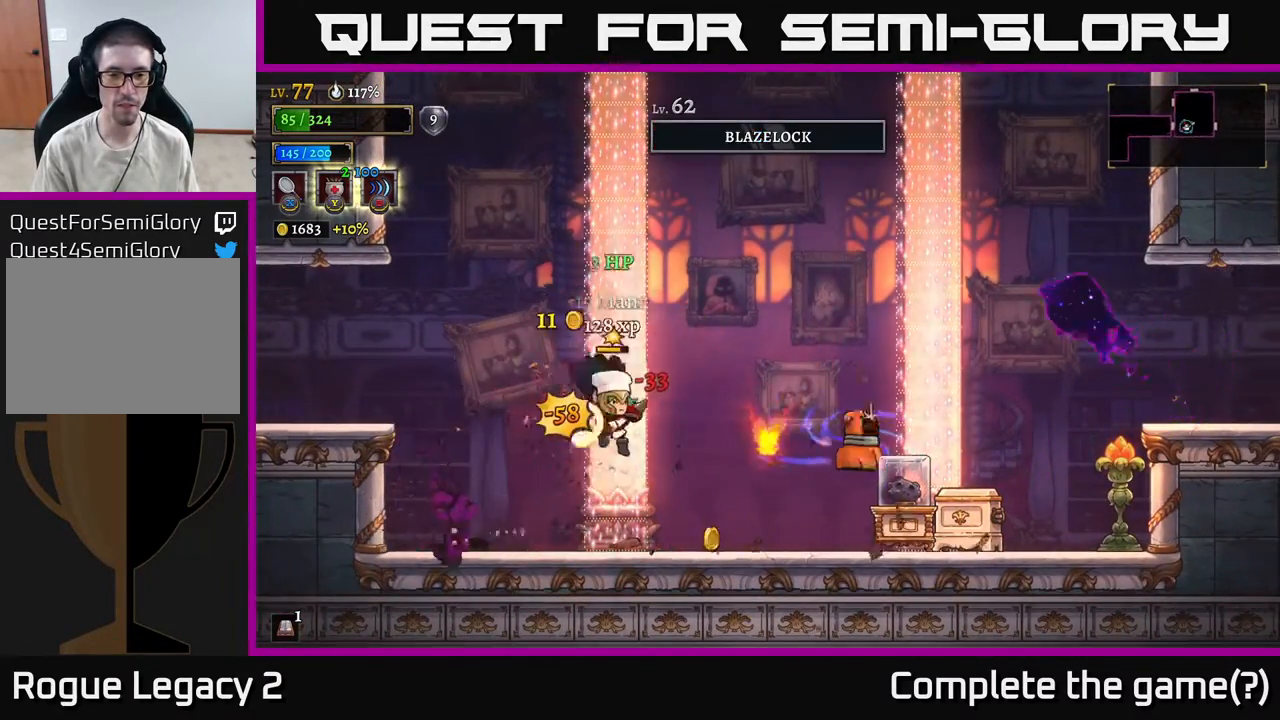
{"buttons": [], "left_stick": "left", "right_stick": "center", "events": [[217, "left_stick", "left"]]}
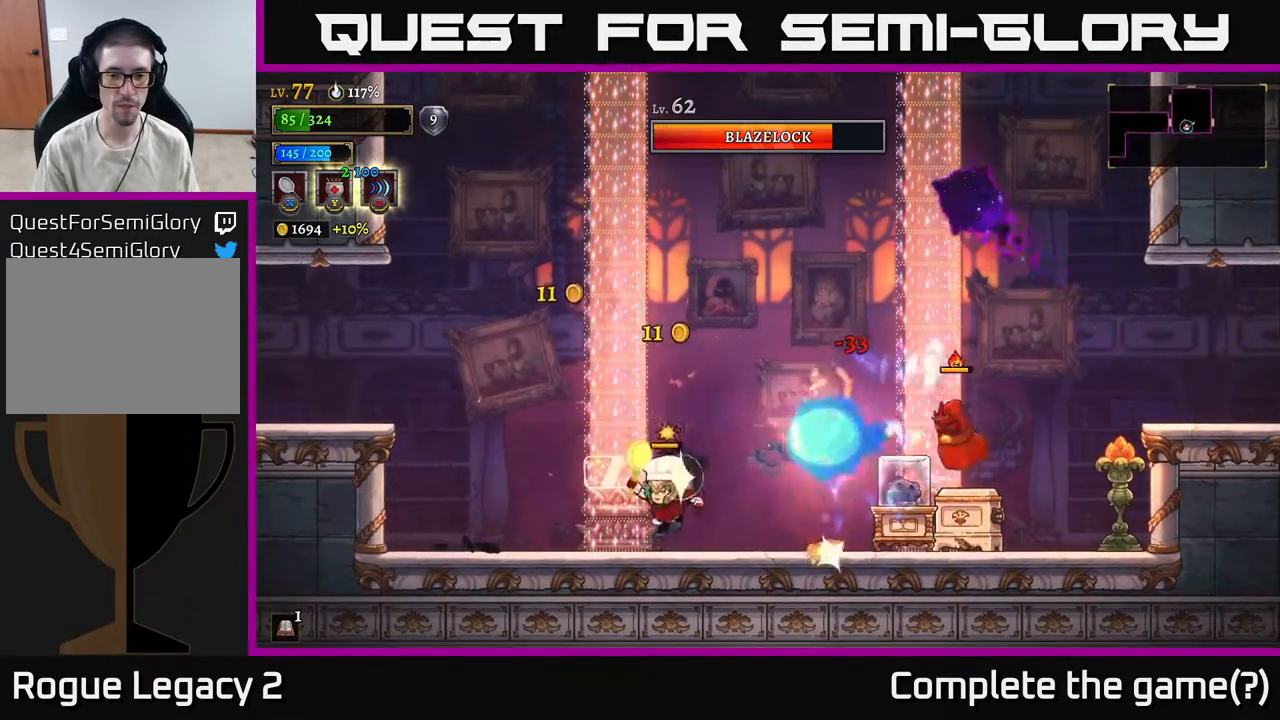
{"buttons": [], "left_stick": "right", "right_stick": "center", "events": [[250, "A", "down"], [300, "left_stick", "center"], [333, "X", "down"], [367, "A", "up"], [367, "left_stick", "right"], [417, "X", "up"]]}
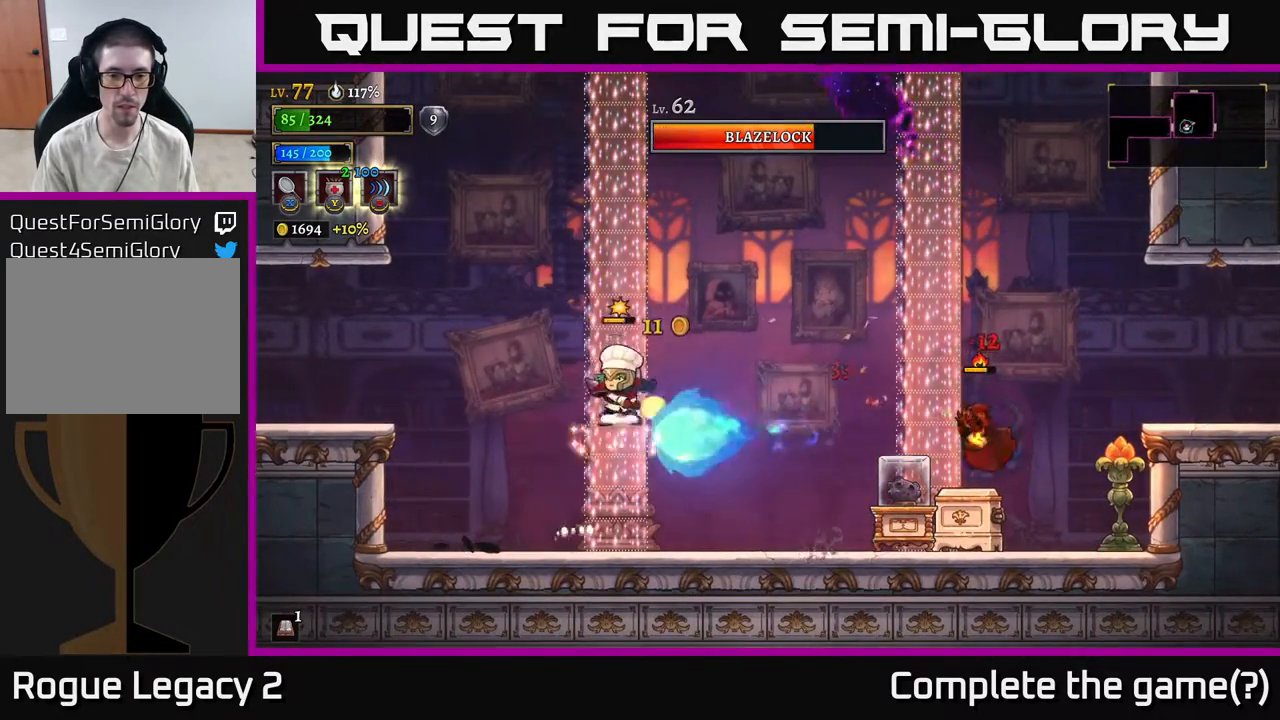
{"buttons": [], "left_stick": "left", "right_stick": "center", "events": [[33, "left_stick", "center"], [83, "left_stick", "left"], [167, "left_stick", "down-left"], [300, "left_stick", "left"]]}
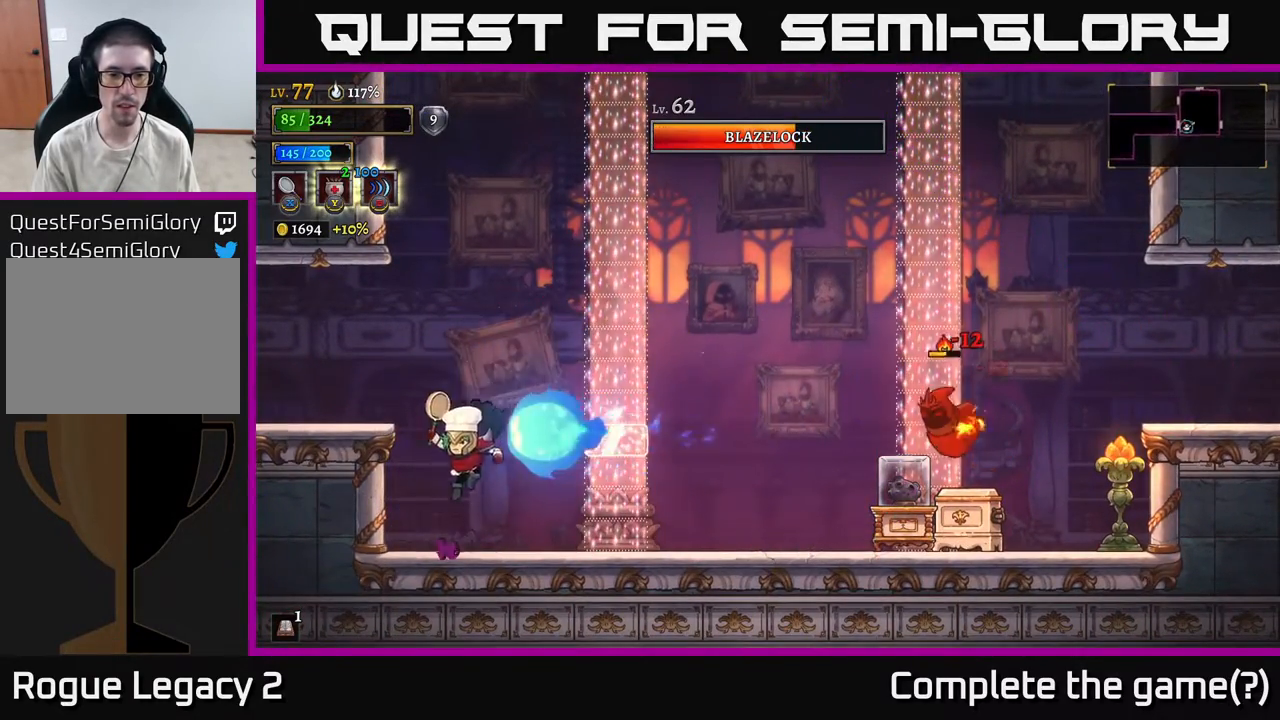
{"buttons": [], "left_stick": "right", "right_stick": "center", "events": [[217, "left_stick", "right"]]}
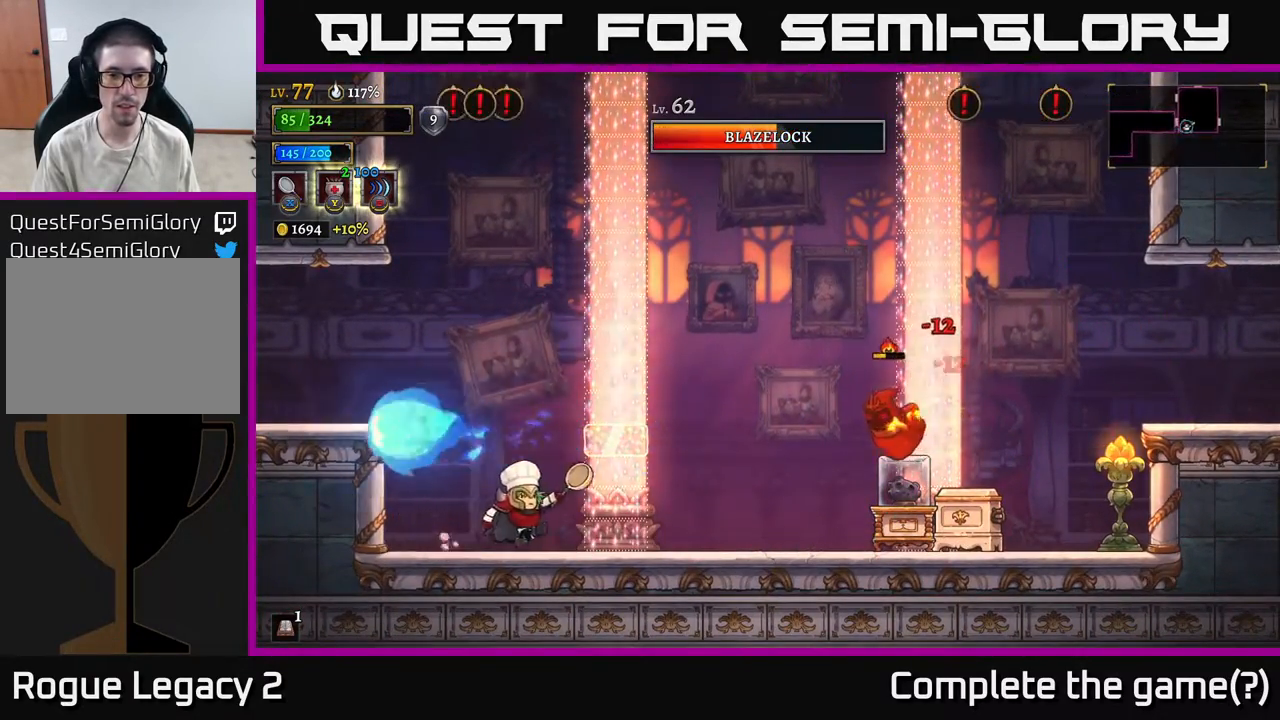
{"buttons": [], "left_stick": "right", "right_stick": "center", "events": [[217, "X", "down"], [350, "A", "down"], [417, "X", "up"], [450, "A", "up"]]}
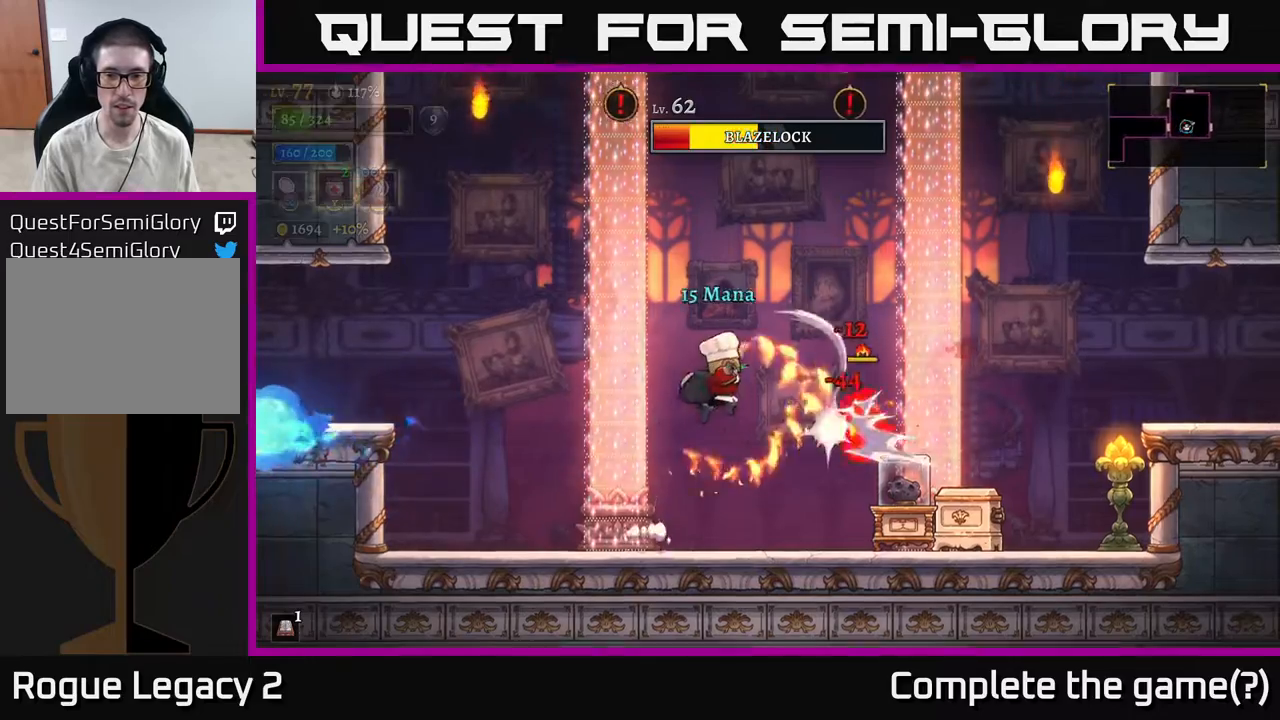
{"buttons": [], "left_stick": "right", "right_stick": "center", "events": [[117, "left_stick", "center"], [383, "left_stick", "right"]]}